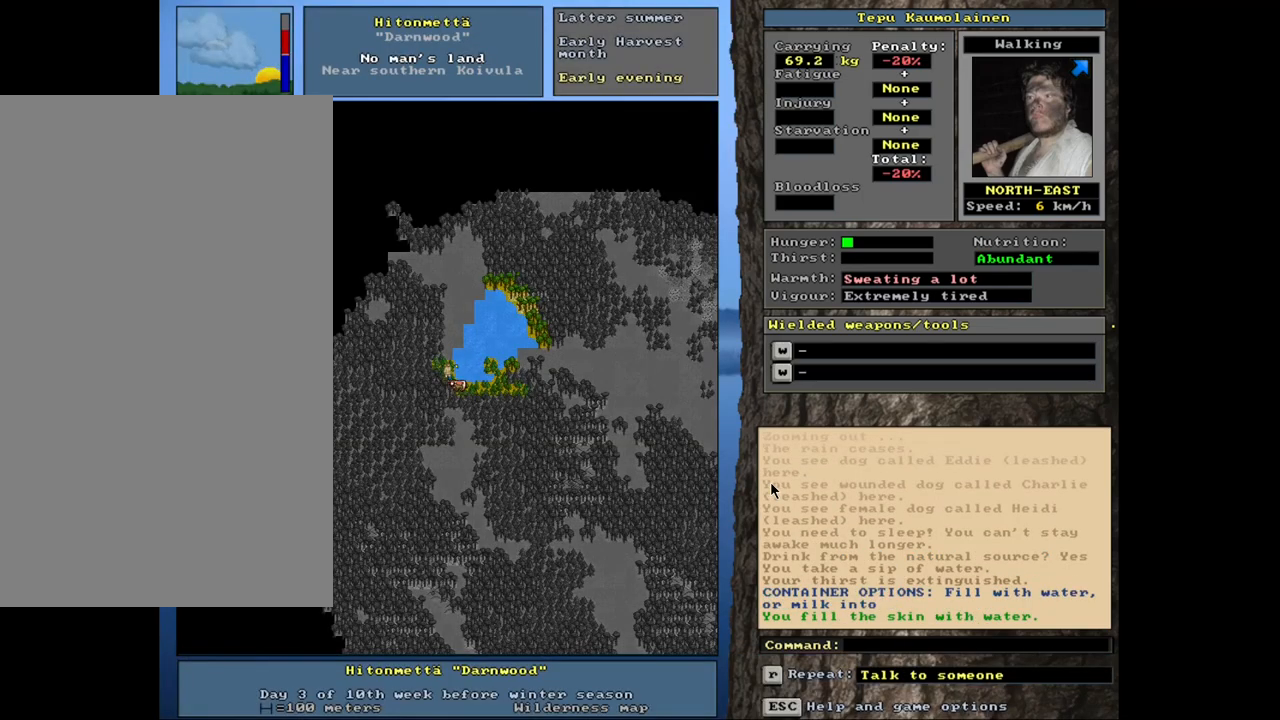
Gameplay with keyboard and mouse; each line is a JSON object with the keys and mouse buttons held at the frame after it. "events" lists presses ("down") and releases ("up") of ".", "/", "0", "1", "2", "3", "4", "5", "6", "8", "9", "a", "alt_l", "alt_r", "b", "backslash", "backspace", "c", "caps_lock", "comma", "ctrl_l", "ctrl_r", "d", "down", "e", "equals", "escape", "f", "f1", "f10", "f11", "f12", "f2", "f3", "f4", "f5", "f6", "f7", "f8", "f9", "g", "h", "i", "k", "l", "lbracket", "left", "minus", "n", "num0", "num1", "num2", "num3", "num4", "num5", "num6", "num7", "num8", "num9", "o", "p", "q", "quote", "r", "rbracket", "return", "right", "s", "semicolon", "shift_l", "shift_r", "space", "super_l", "super_r", "t", "tab", "tilde", "up", "v", "w", "x", "y", "z", "mouse_left", "mouse_wheel", "mouse_right", "mouse_mb4" and "mouse_mb5" between this image and that frame as [ms after this image, input, new state], when the widget could be followed in between. "mouse_left", "mouse_wheel", "mouse_right", "mouse_mb4", "mouse_mb5" = the "left", "wheel", "right", "mb4", "mb5" buttons of the "mouse" list. No other keys are recorded. "wheel" means that the mouse wheel is clicked or scrolled. Mouse movement is not recorded. Not read: 7 j m other_keys u.
{"keys": [], "mouse": [], "events": [[100, "num4", "down"], [184, "num4", "up"], [250, "num4", "down"], [350, "num4", "up"]]}
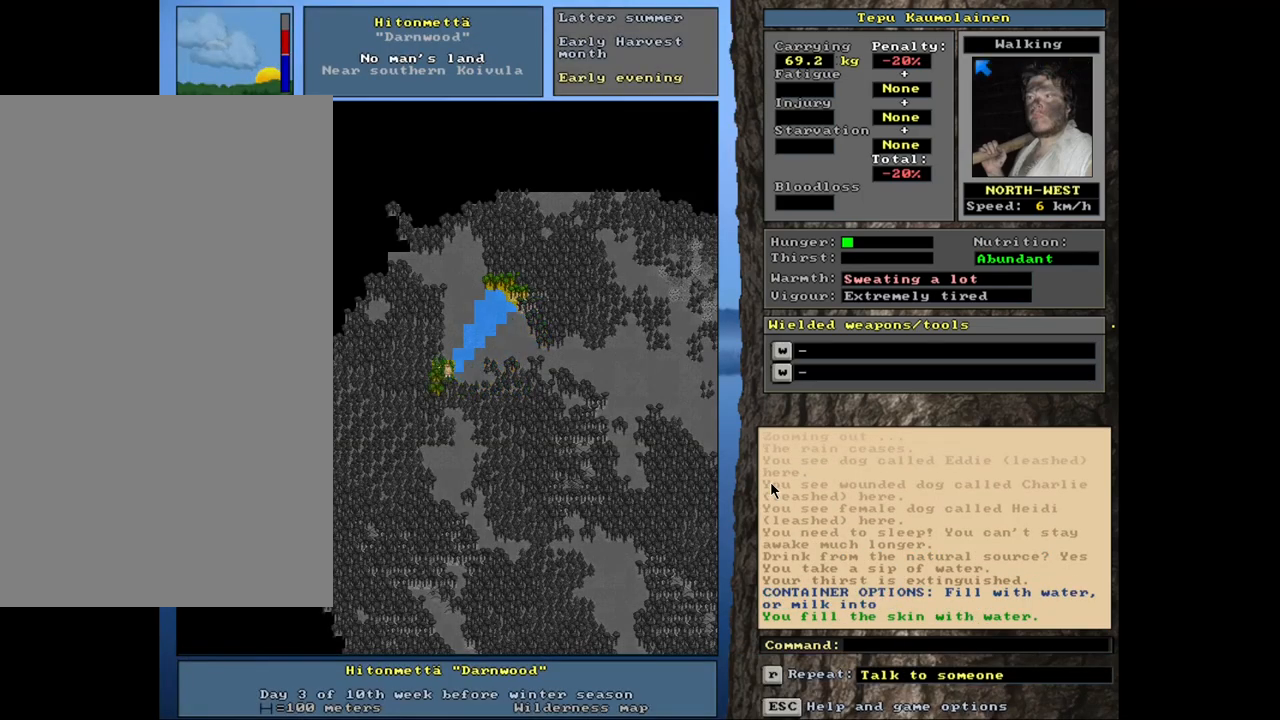
{"keys": [], "mouse": [], "events": [[284, "f6", "down"], [367, "f6", "up"]]}
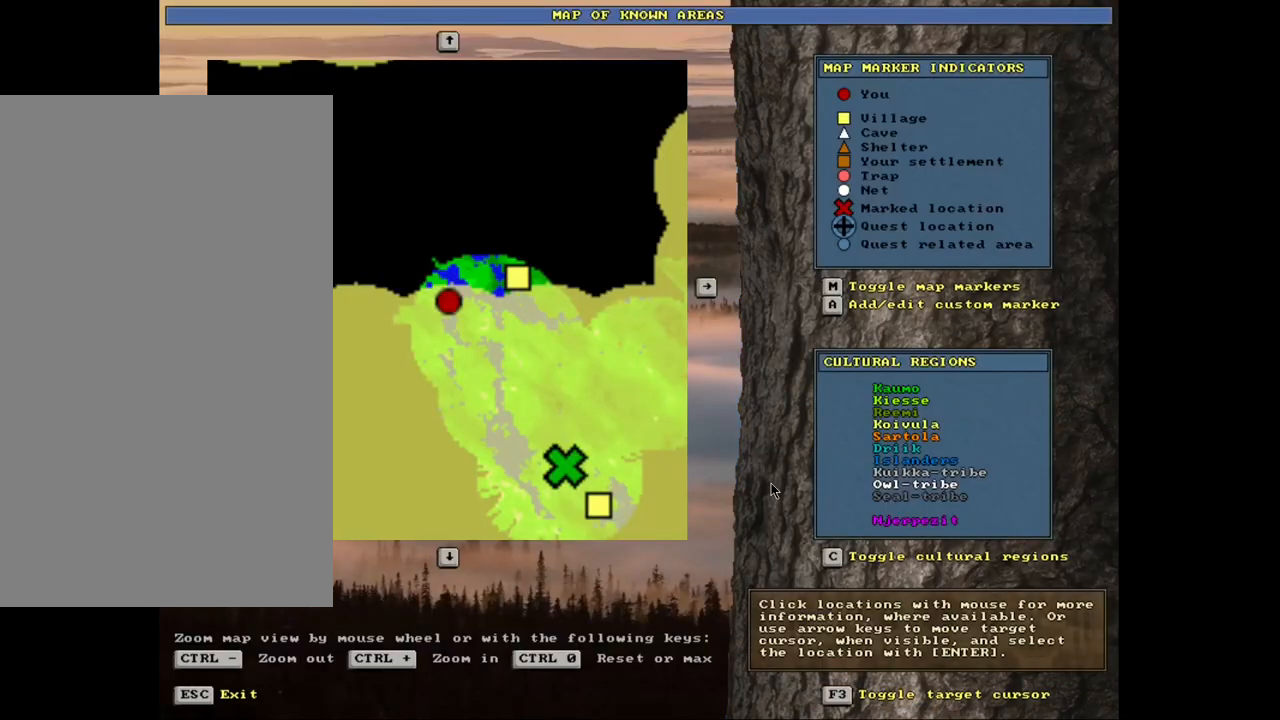
{"keys": [], "mouse": [], "events": []}
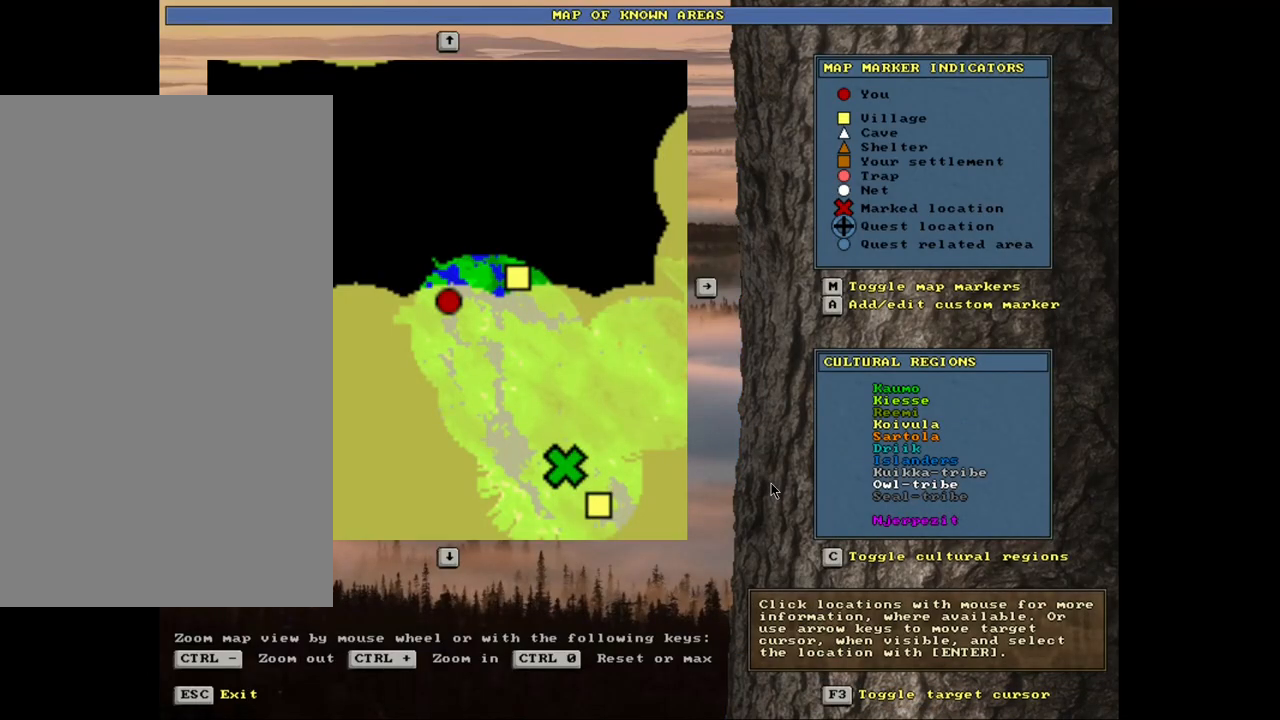
{"keys": [], "mouse": [], "events": []}
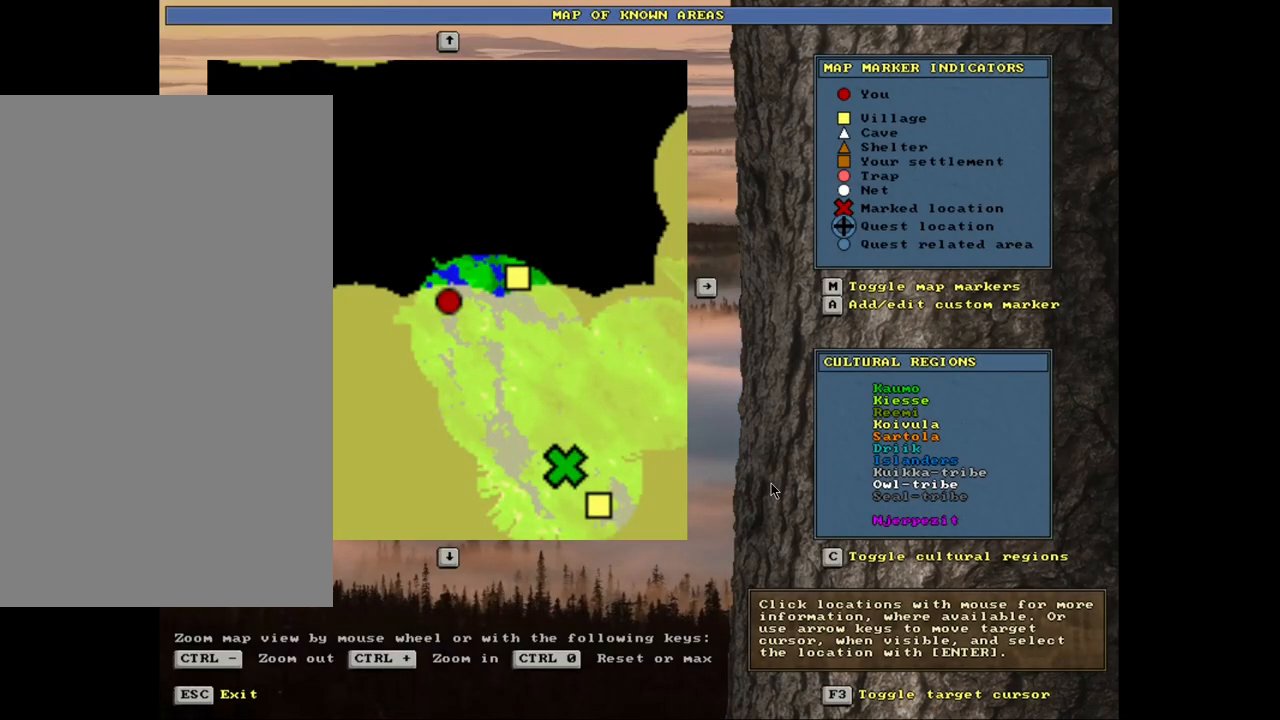
{"keys": [], "mouse": [], "events": []}
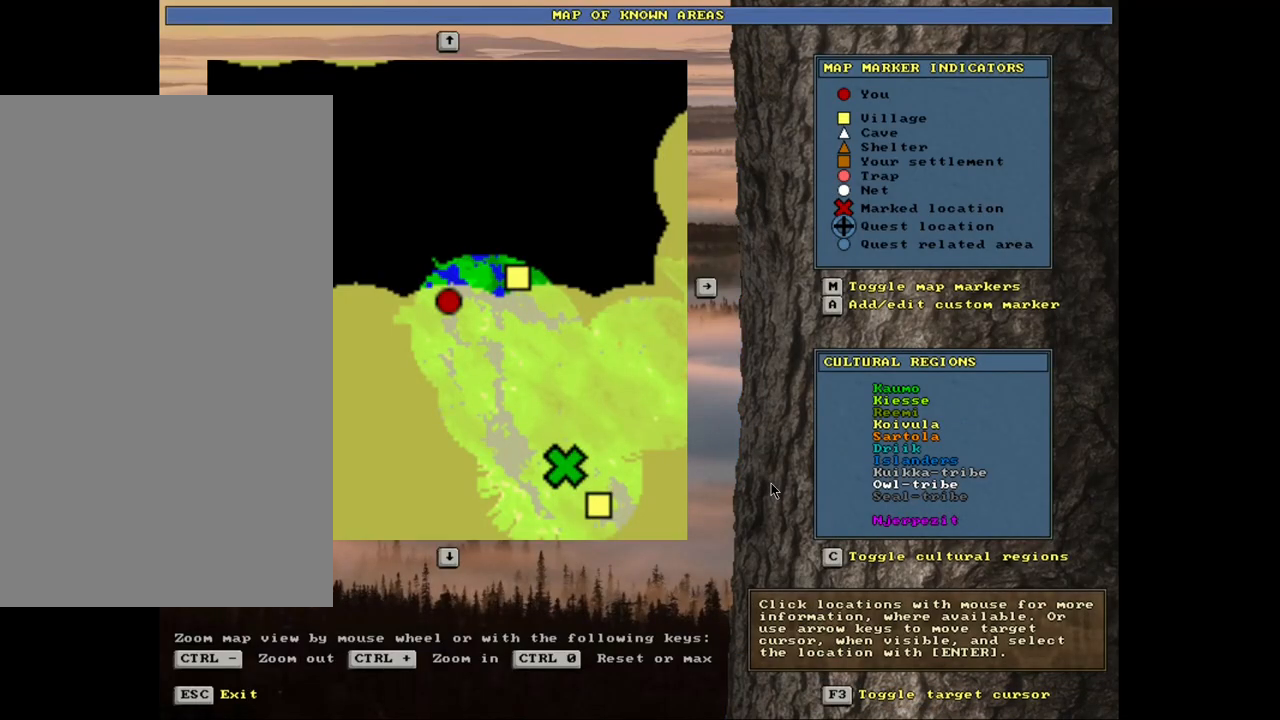
{"keys": ["ctrl_l"], "mouse": [], "events": [[84, "ctrl_l", "down"]]}
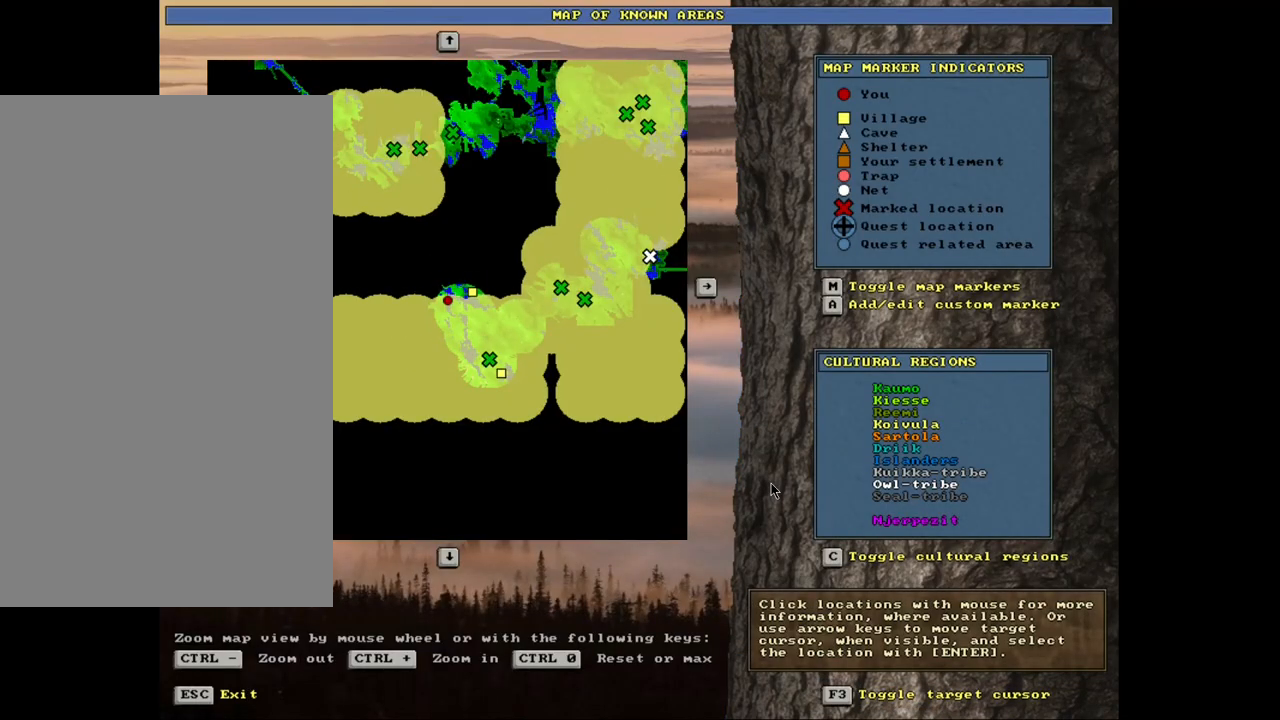
{"keys": ["ctrl_l"], "mouse": [], "events": []}
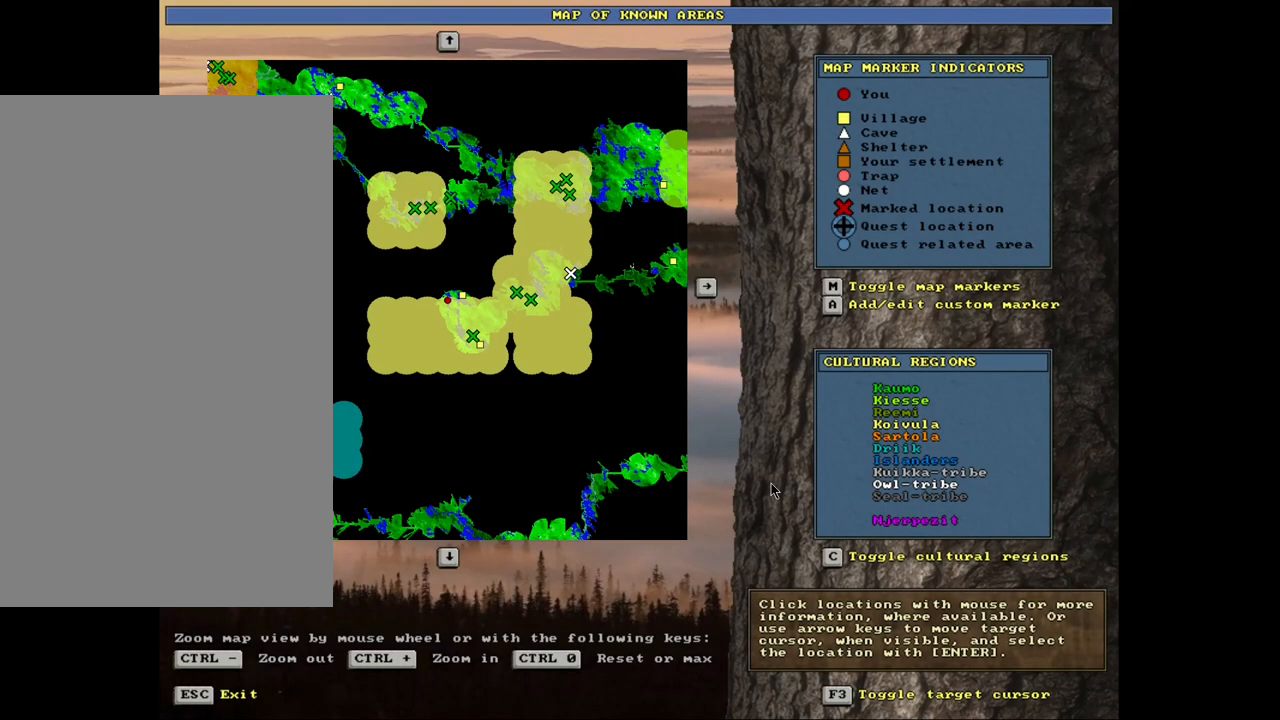
{"keys": ["ctrl_l"], "mouse": [], "events": []}
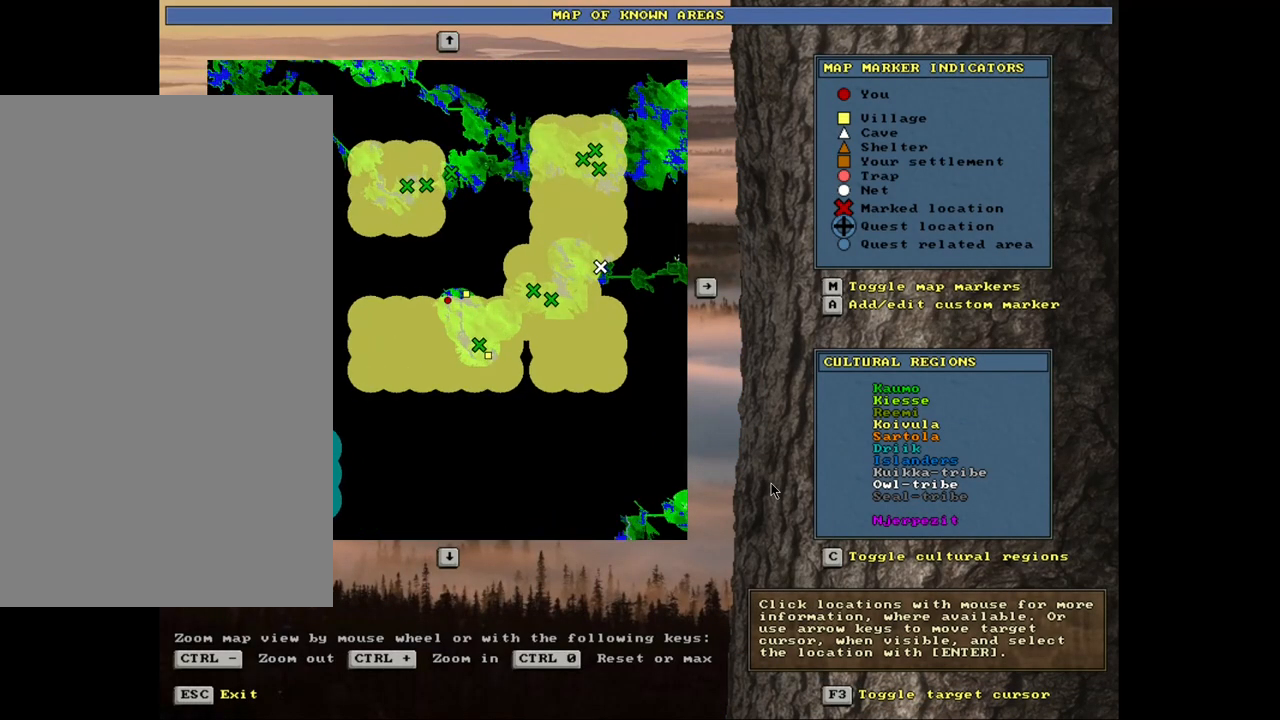
{"keys": ["ctrl_l"], "mouse": [], "events": []}
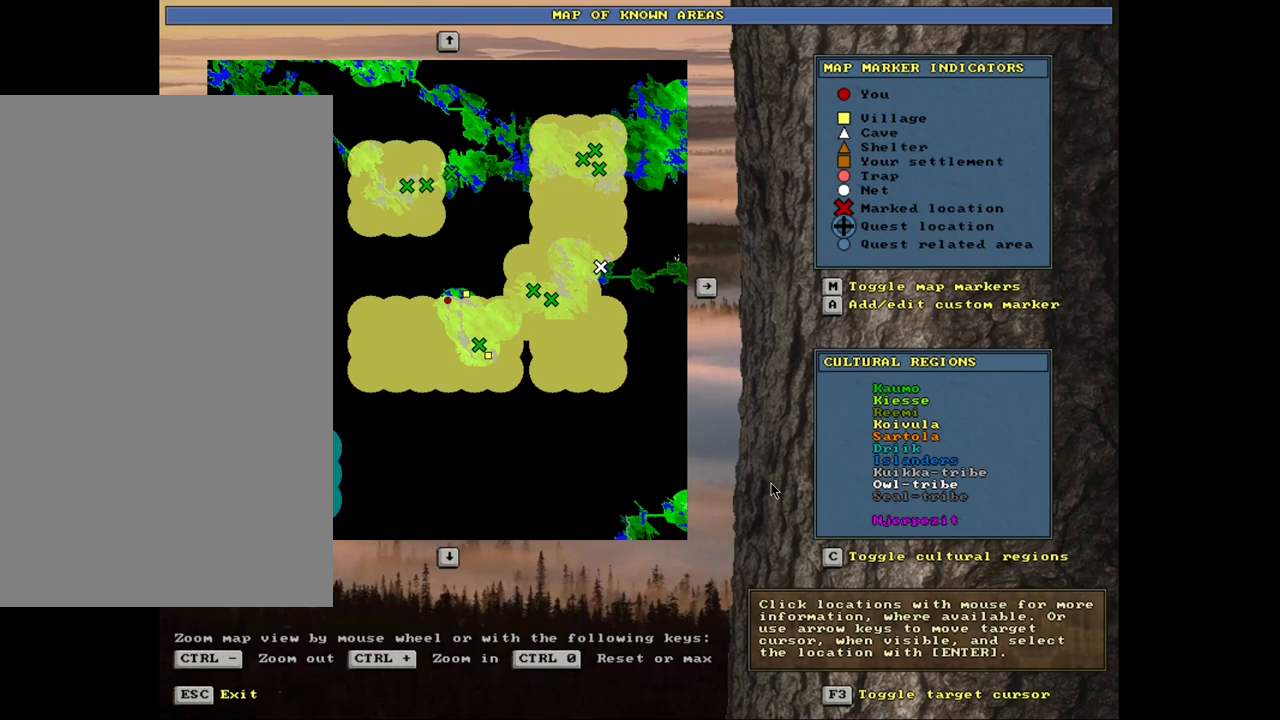
{"keys": ["ctrl_l"], "mouse": [], "events": []}
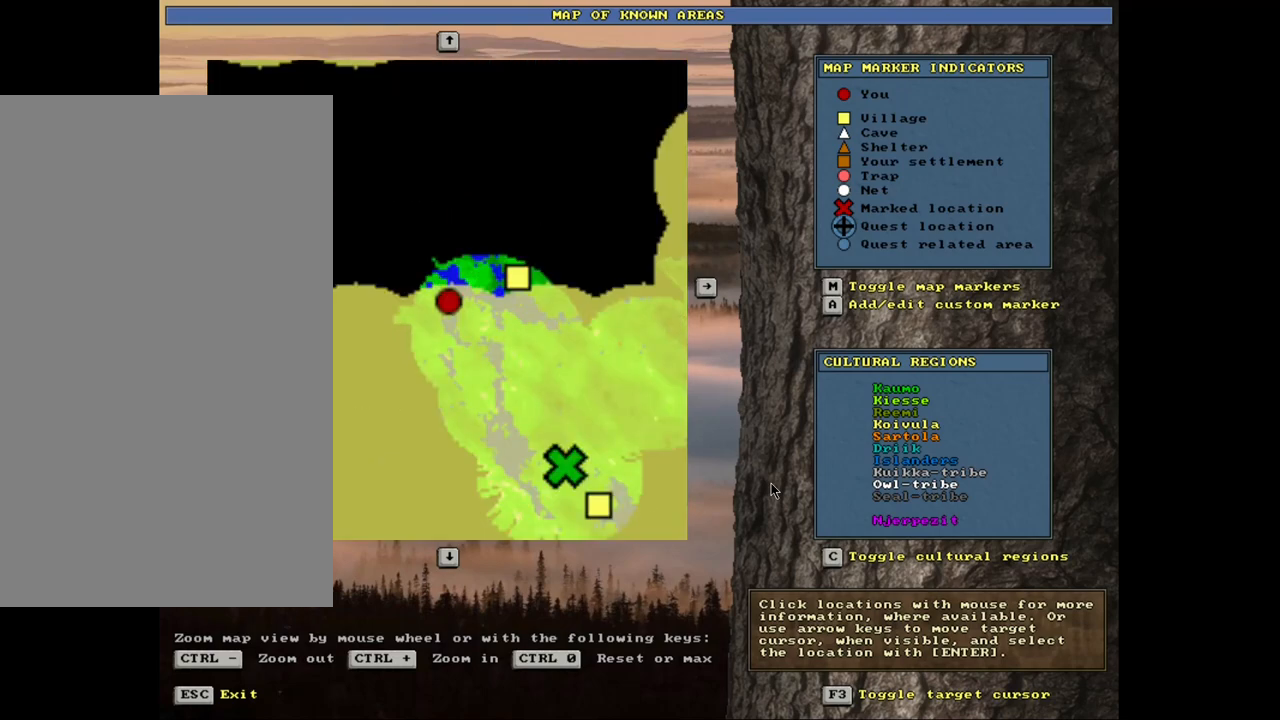
{"keys": [], "mouse": [], "events": [[367, "ctrl_l", "up"]]}
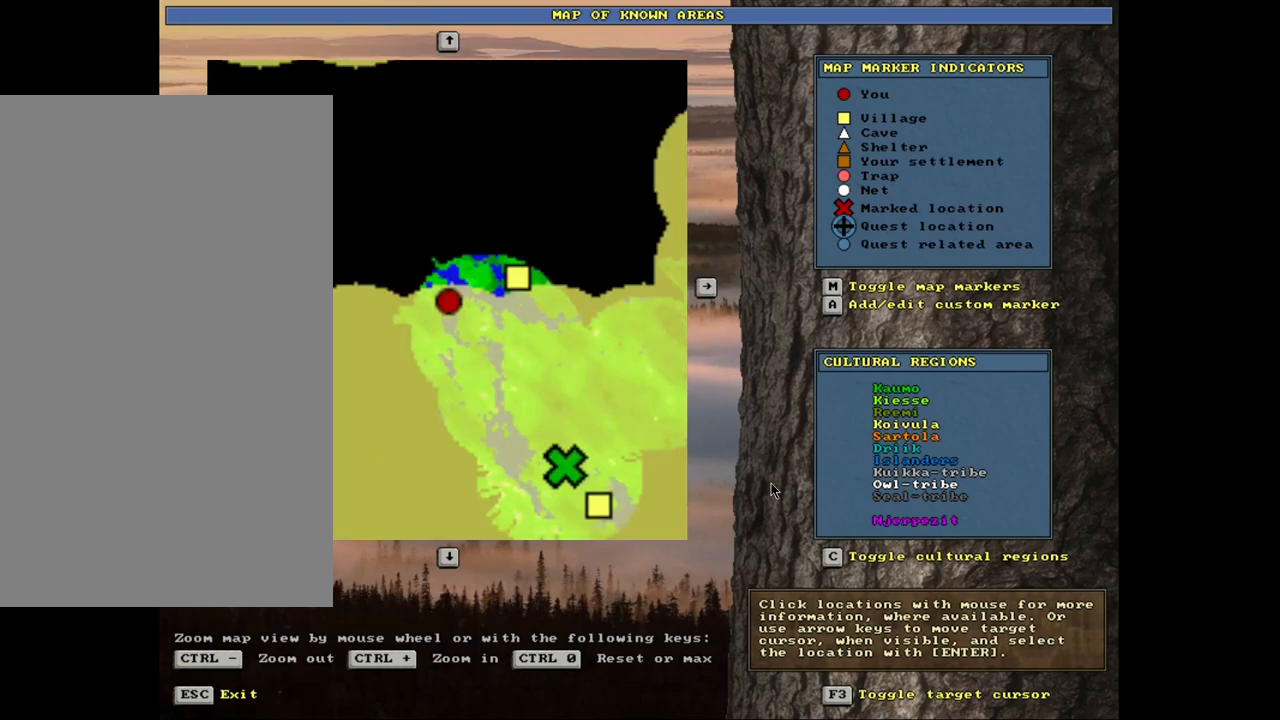
{"keys": [], "mouse": [], "events": [[200, "escape", "down"], [267, "escape", "up"]]}
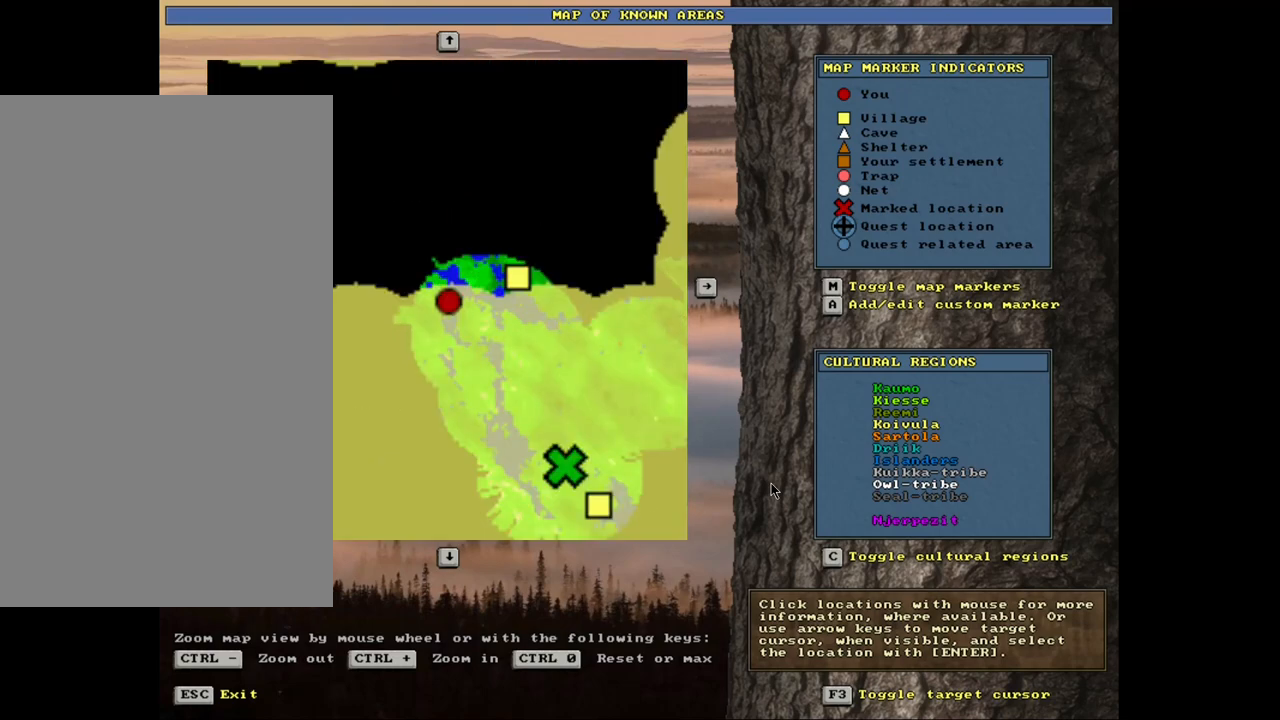
{"keys": [], "mouse": [], "events": []}
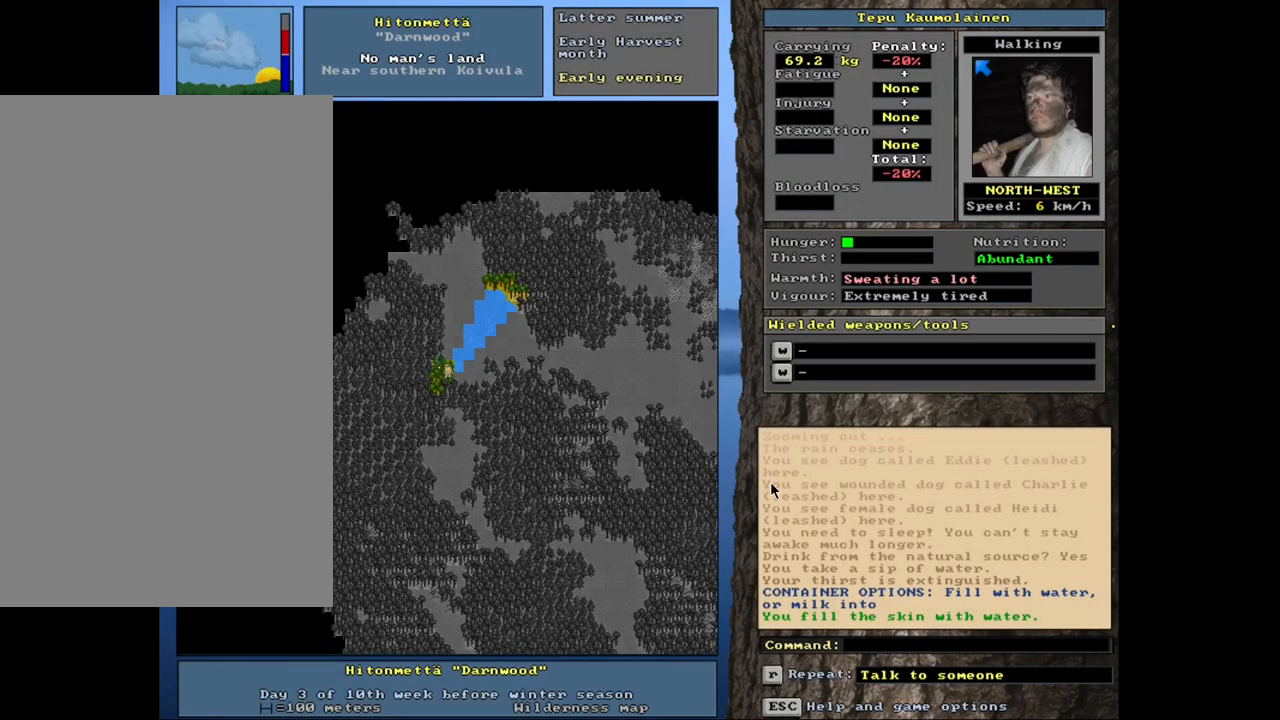
{"keys": ["ctrl_l"], "mouse": [], "events": [[134, "num4", "down"], [250, "num4", "up"], [484, "ctrl_l", "down"]]}
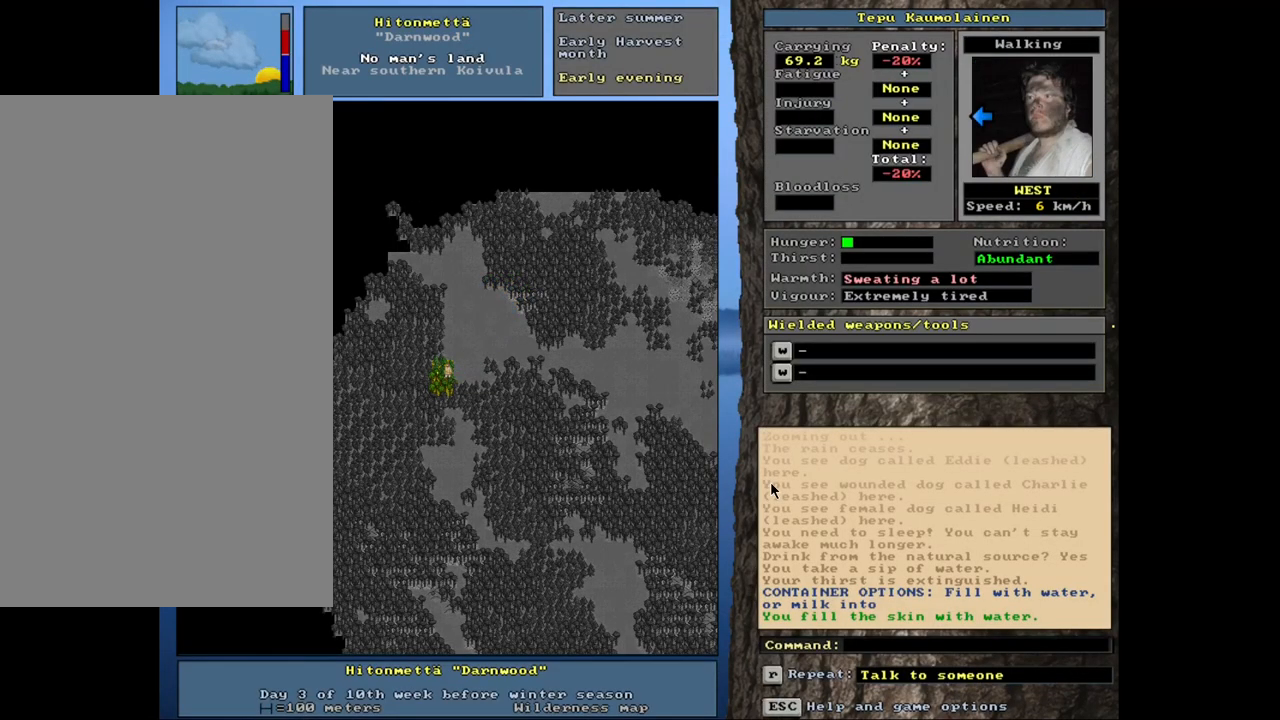
{"keys": ["ctrl_l", "num7"], "mouse": [], "events": [[67, "num7", "down"], [150, "num7", "up"], [217, "num7", "down"], [334, "num7", "up"], [417, "num7", "down"]]}
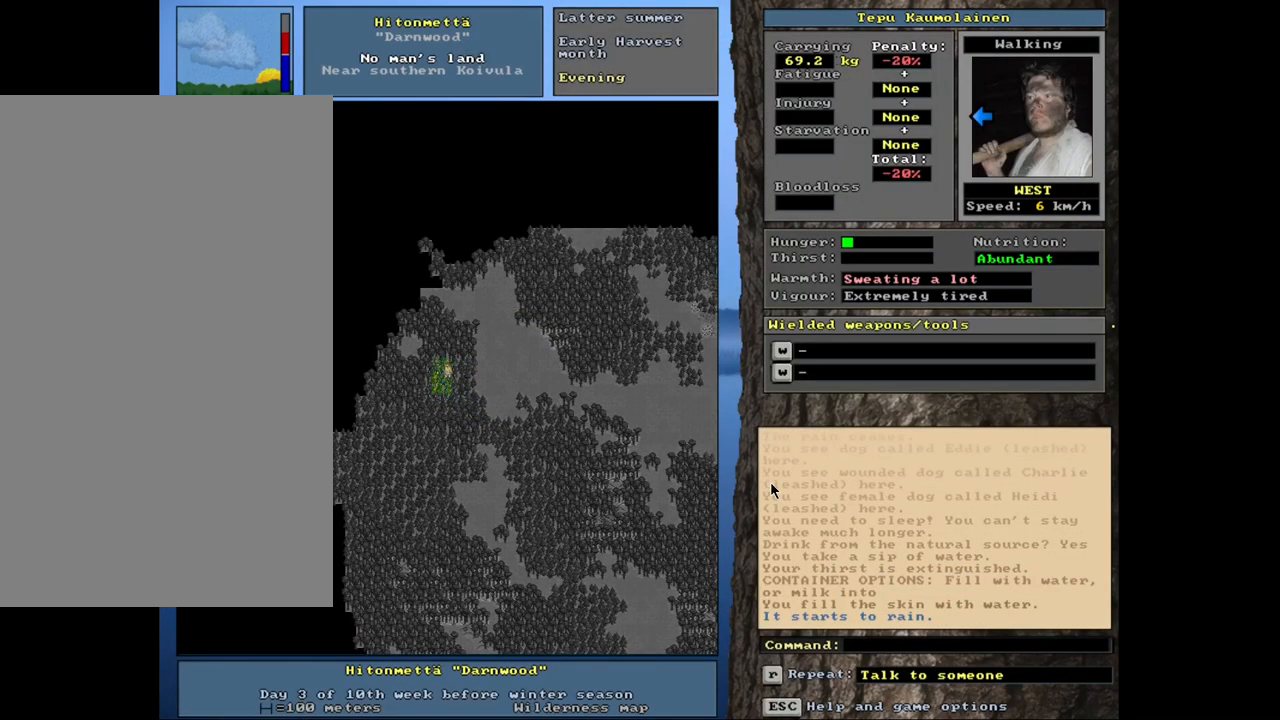
{"keys": ["ctrl_l", "num7"], "mouse": [], "events": [[17, "num7", "up"], [134, "num8", "down"], [234, "num7", "down"], [250, "num8", "up"], [334, "num8", "down"], [350, "num7", "up"], [434, "num7", "down"], [450, "num8", "up"]]}
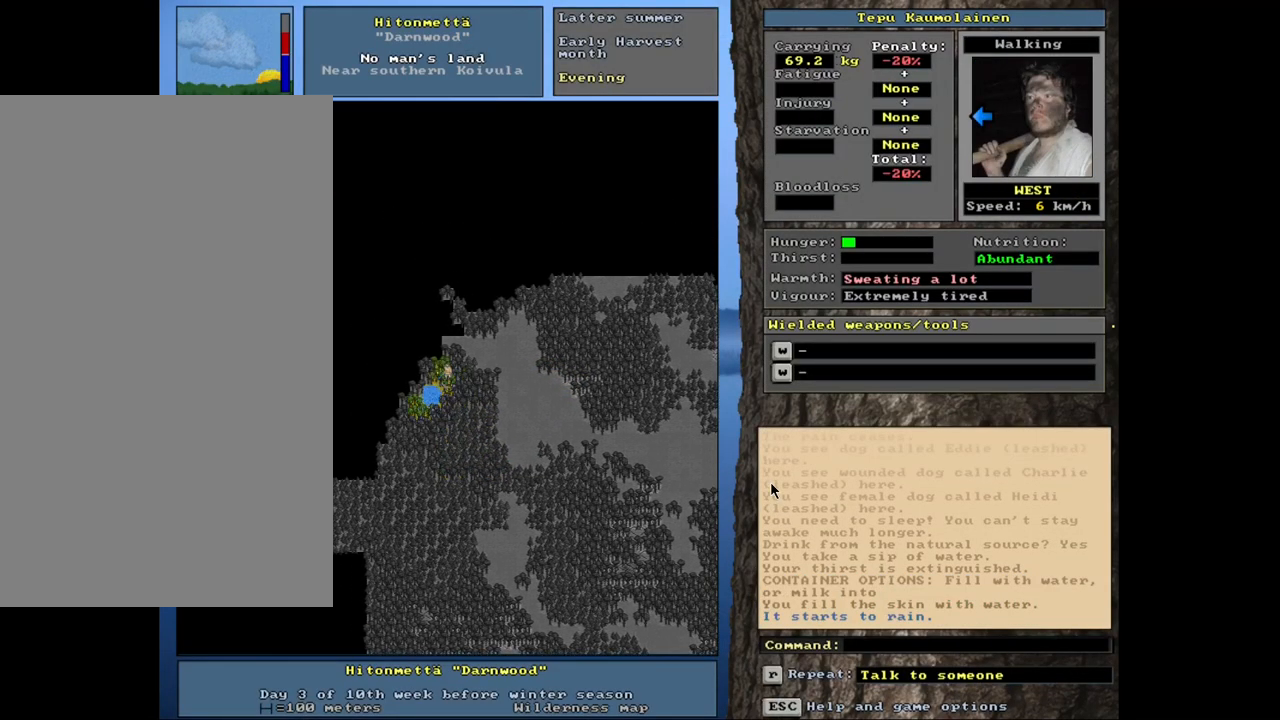
{"keys": ["ctrl_l"], "mouse": [], "events": [[50, "num7", "up"], [117, "num7", "down"], [200, "num7", "up"], [367, "num4", "down"], [467, "num4", "up"]]}
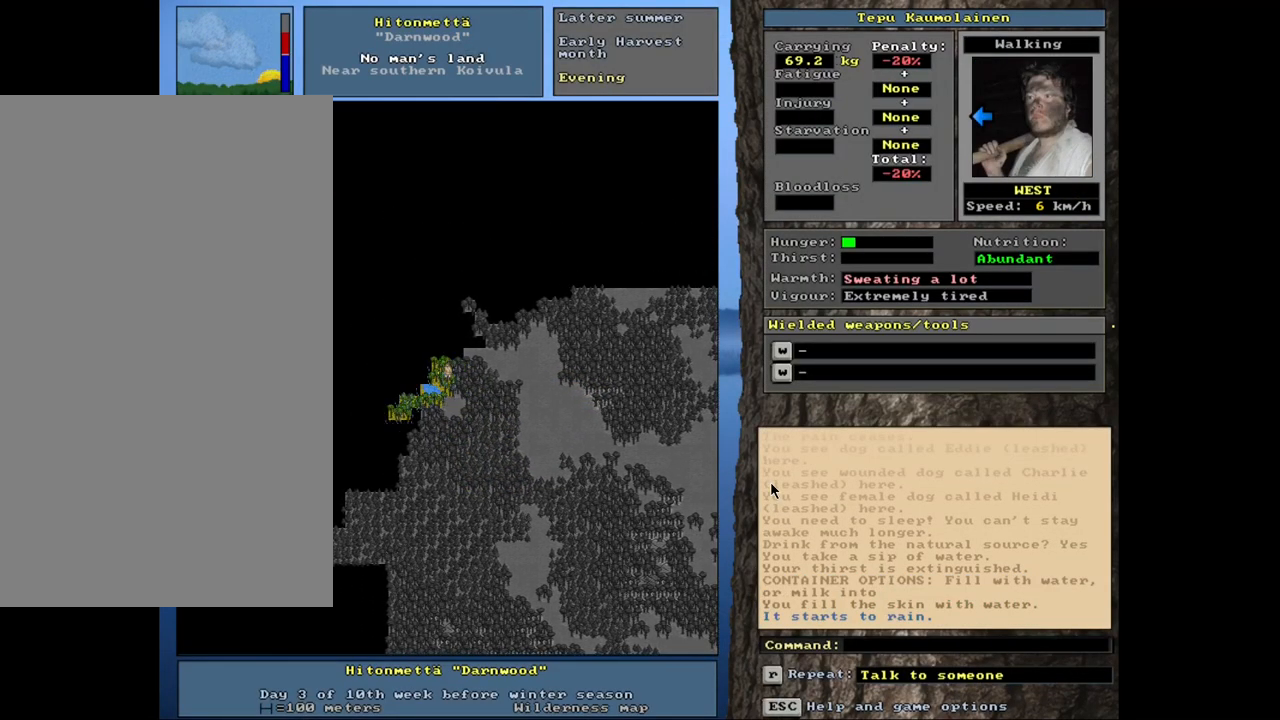
{"keys": ["ctrl_l"], "mouse": [], "events": [[84, "num7", "down"], [184, "num7", "up"], [267, "num8", "down"], [350, "num8", "up"]]}
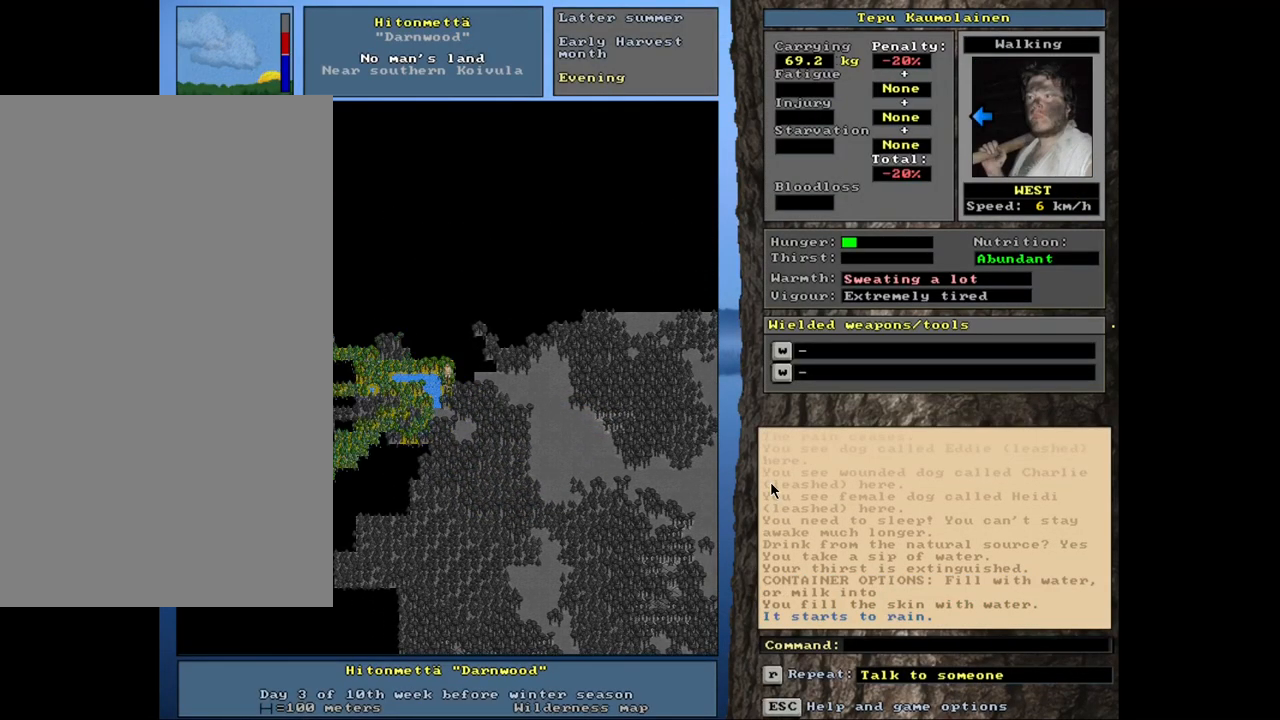
{"keys": ["ctrl_l"], "mouse": [], "events": [[117, "num8", "down"], [217, "num7", "down"], [234, "num8", "up"], [334, "num7", "up"]]}
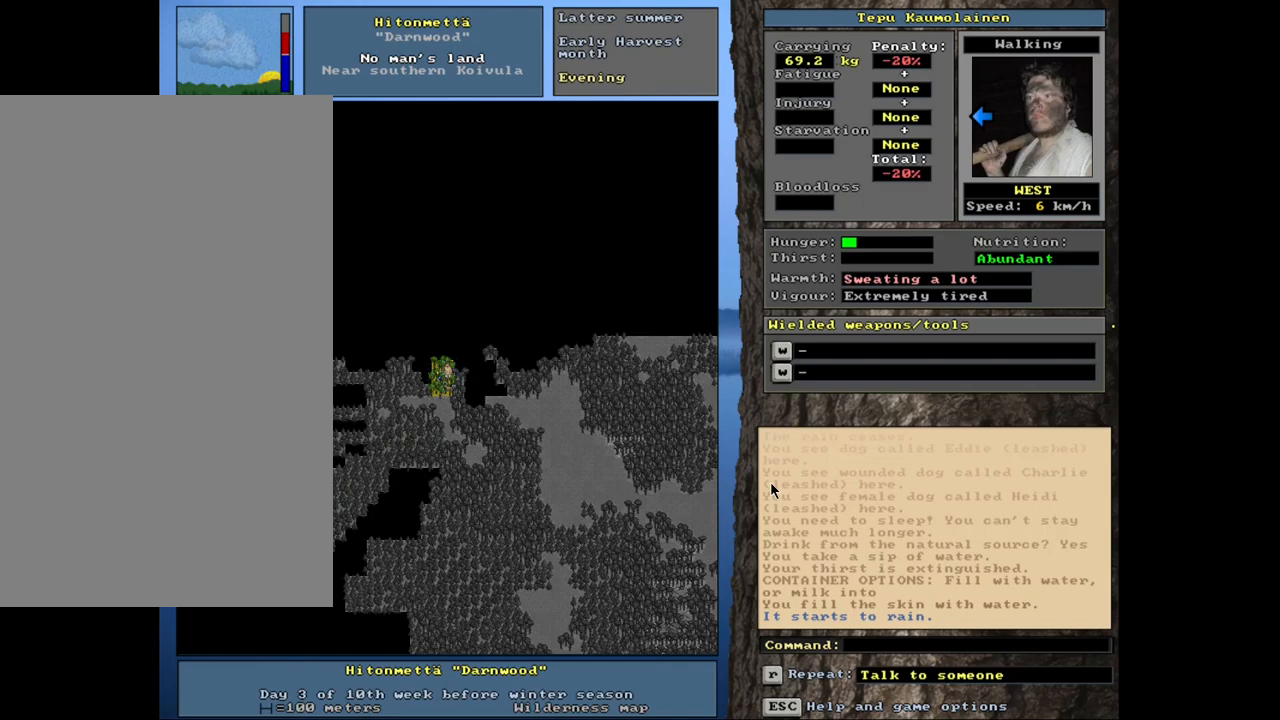
{"keys": ["ctrl_l", "num7"], "mouse": [], "events": [[150, "num7", "down"], [200, "num8", "down"], [250, "num8", "up"], [334, "num7", "up"], [467, "num7", "down"]]}
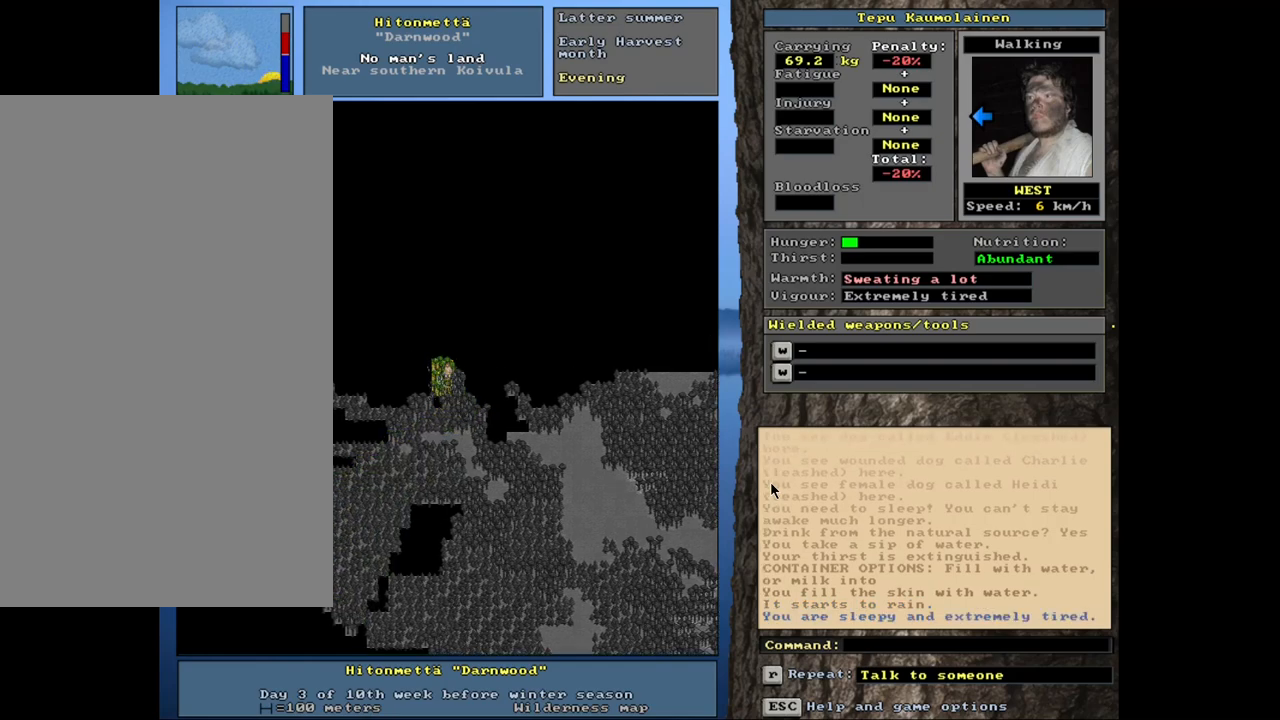
{"keys": ["ctrl_l"], "mouse": [], "events": [[84, "num7", "up"], [184, "num7", "down"], [284, "num7", "up"], [400, "num7", "down"], [484, "num7", "up"]]}
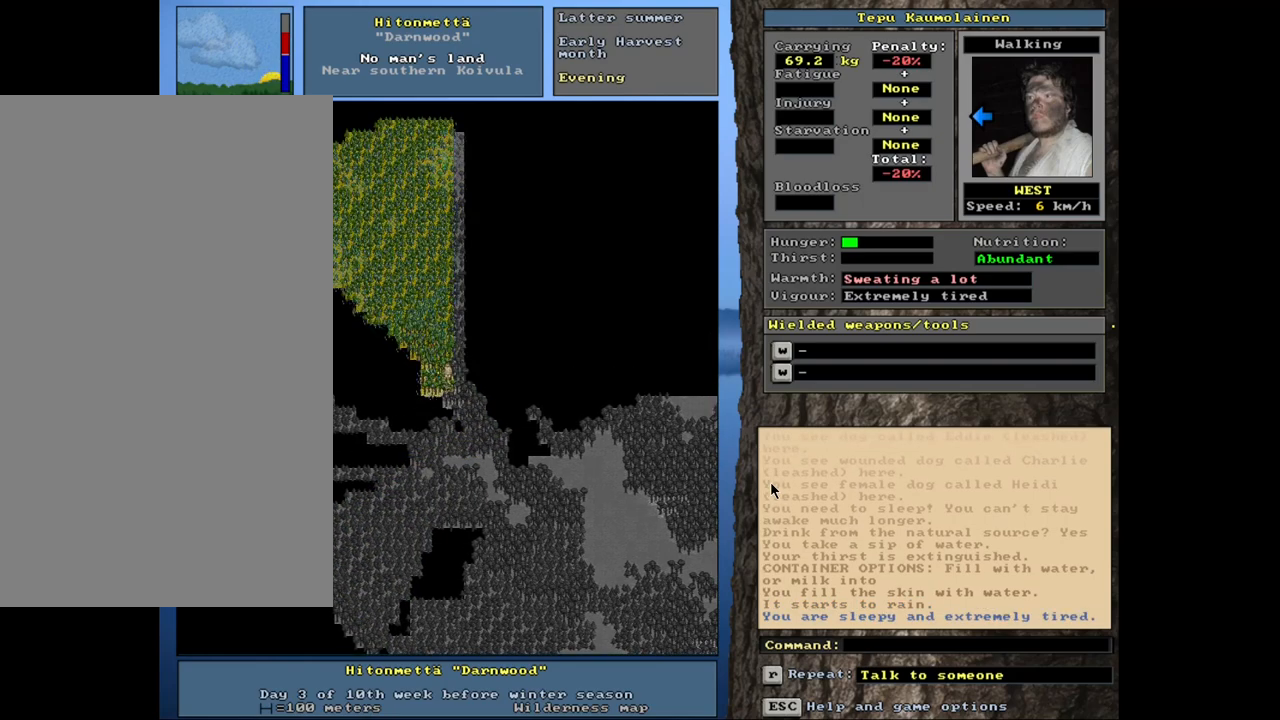
{"keys": ["ctrl_l"], "mouse": [], "events": []}
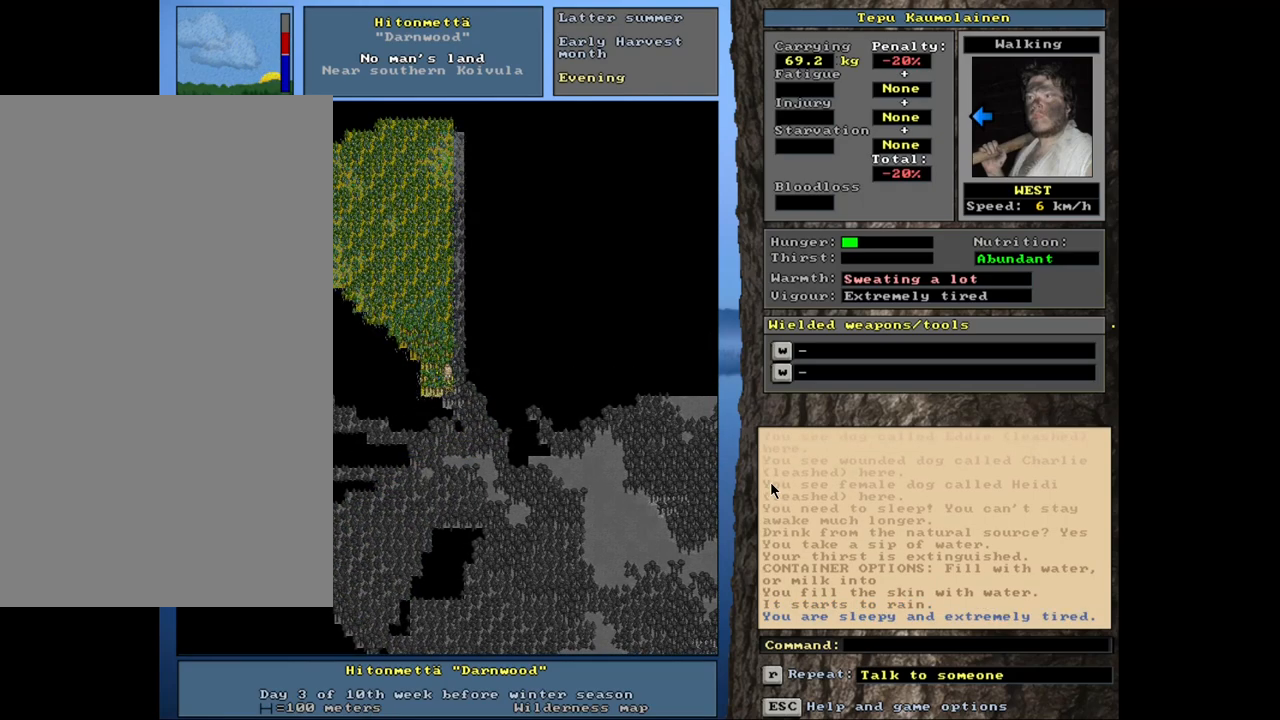
{"keys": ["ctrl_l"], "mouse": [], "events": [[17, "num2", "down"], [150, "num2", "up"]]}
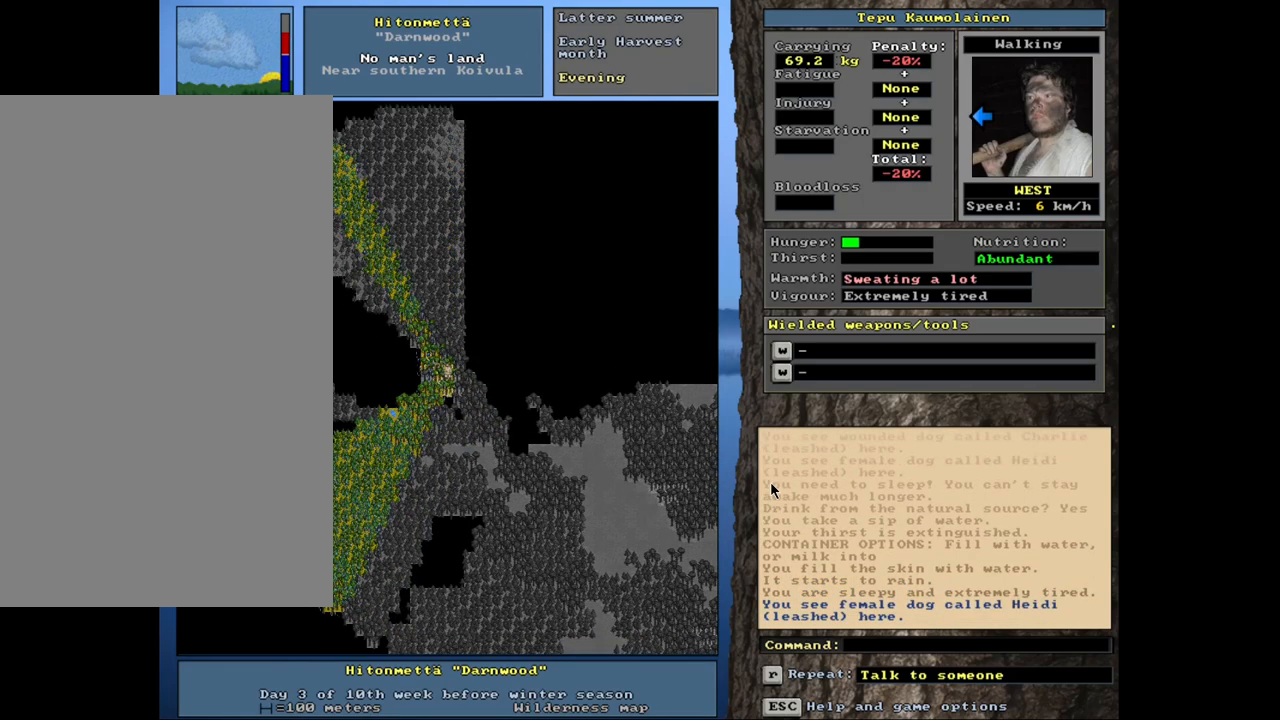
{"keys": ["ctrl_l"], "mouse": [], "events": [[34, "num1", "down"], [117, "num1", "up"], [300, "num6", "down"], [400, "num6", "up"]]}
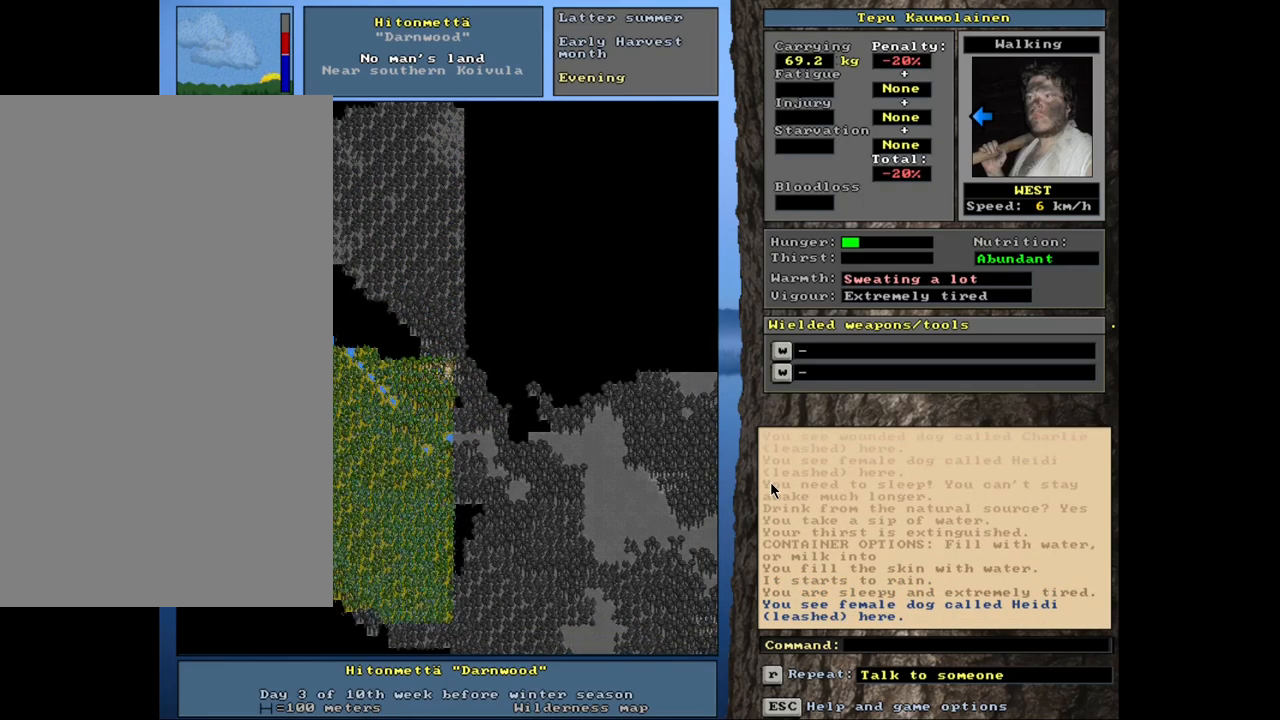
{"keys": ["num3"], "mouse": [], "events": [[334, "ctrl_l", "up"], [434, "num3", "down"]]}
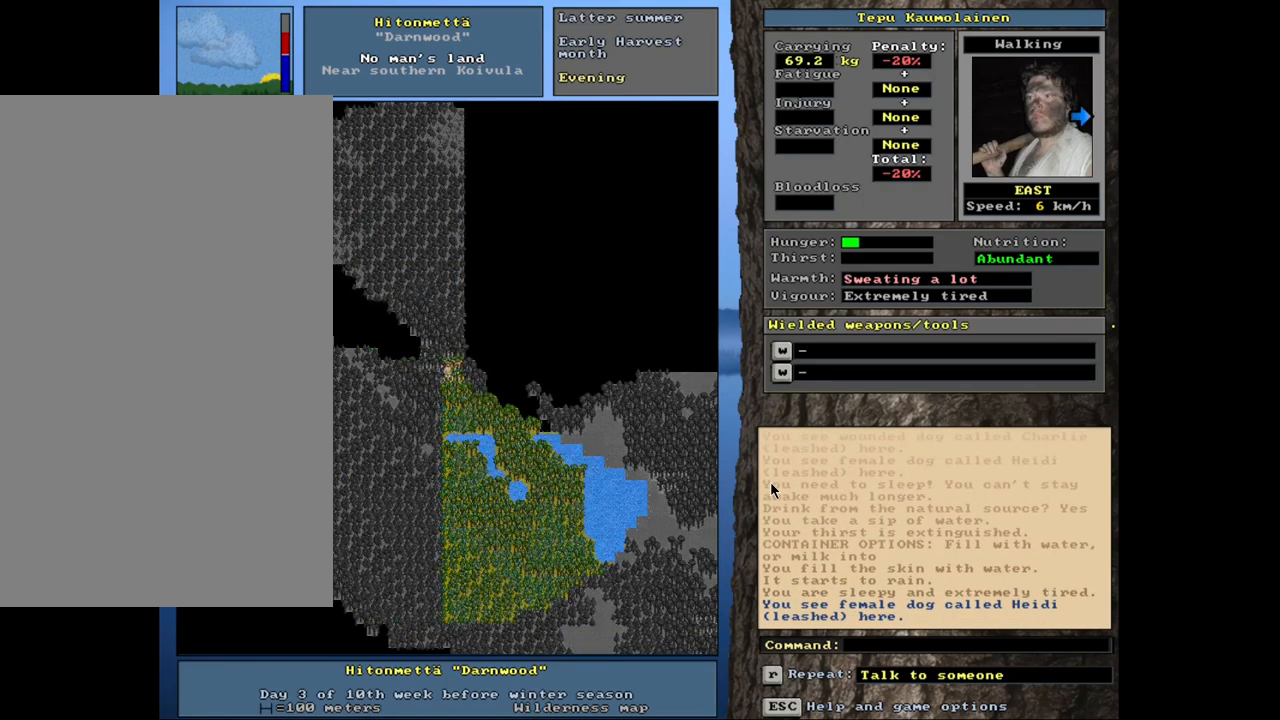
{"keys": ["ctrl_l"], "mouse": [], "events": [[50, "num3", "up"], [484, "ctrl_l", "down"]]}
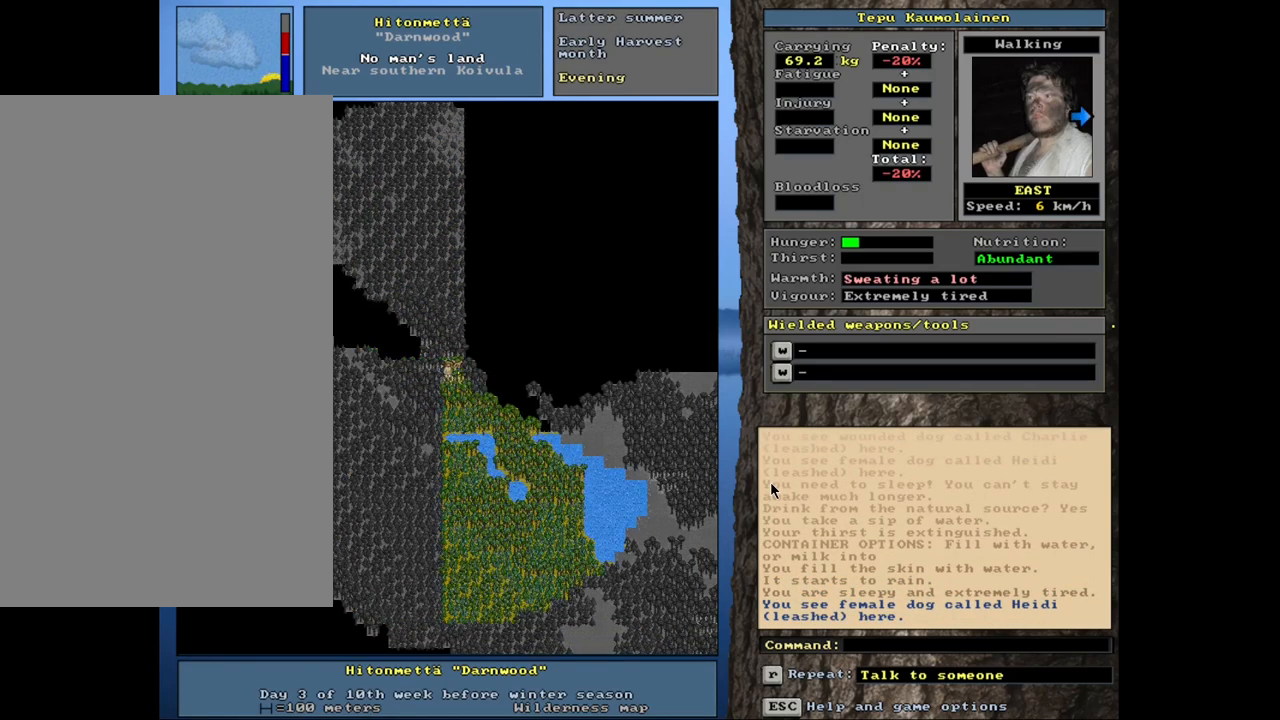
{"keys": ["ctrl_l"], "mouse": [], "events": [[84, "num9", "down"], [200, "num9", "up"]]}